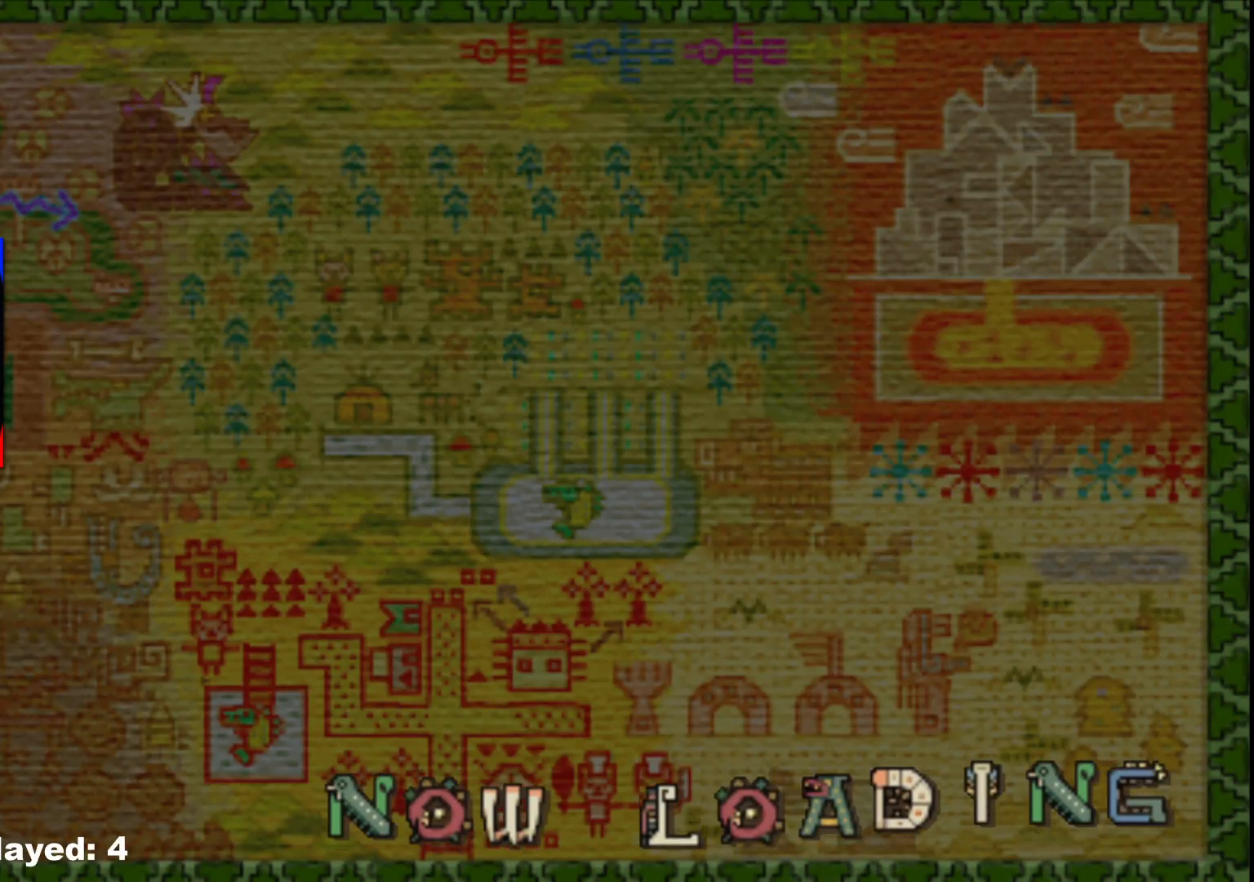
Gameplay with a controller (Xbox layout); each line is a JSON object with the inputs held at the frame after it. "events" lists button and stick changes between this image and that frame as [ms after this image, input, new state], when the widget could be followed in between. Not read: L2 L3 R3.
{"buttons": [], "left_stick": "up-right", "right_stick": "center", "events": []}
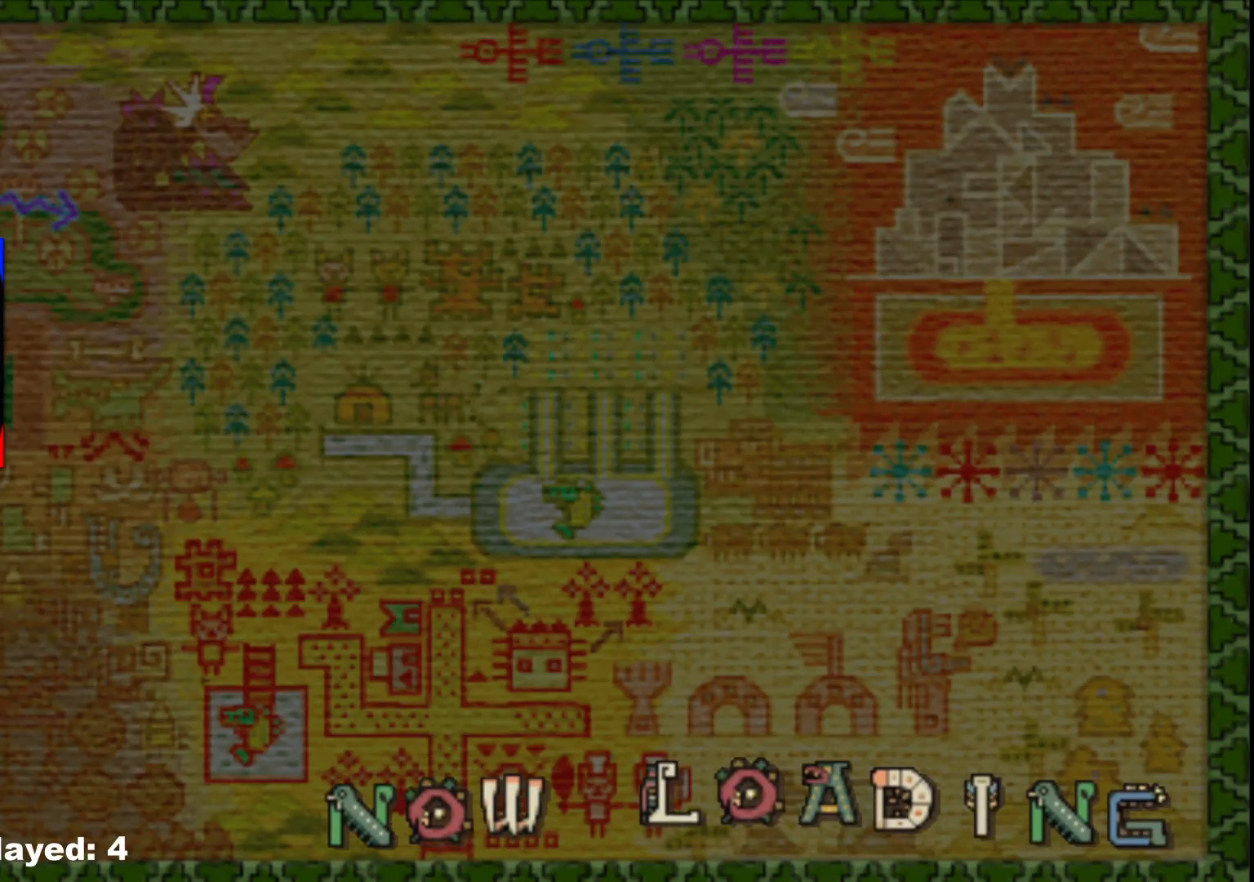
{"buttons": [], "left_stick": "up-right", "right_stick": "center", "events": []}
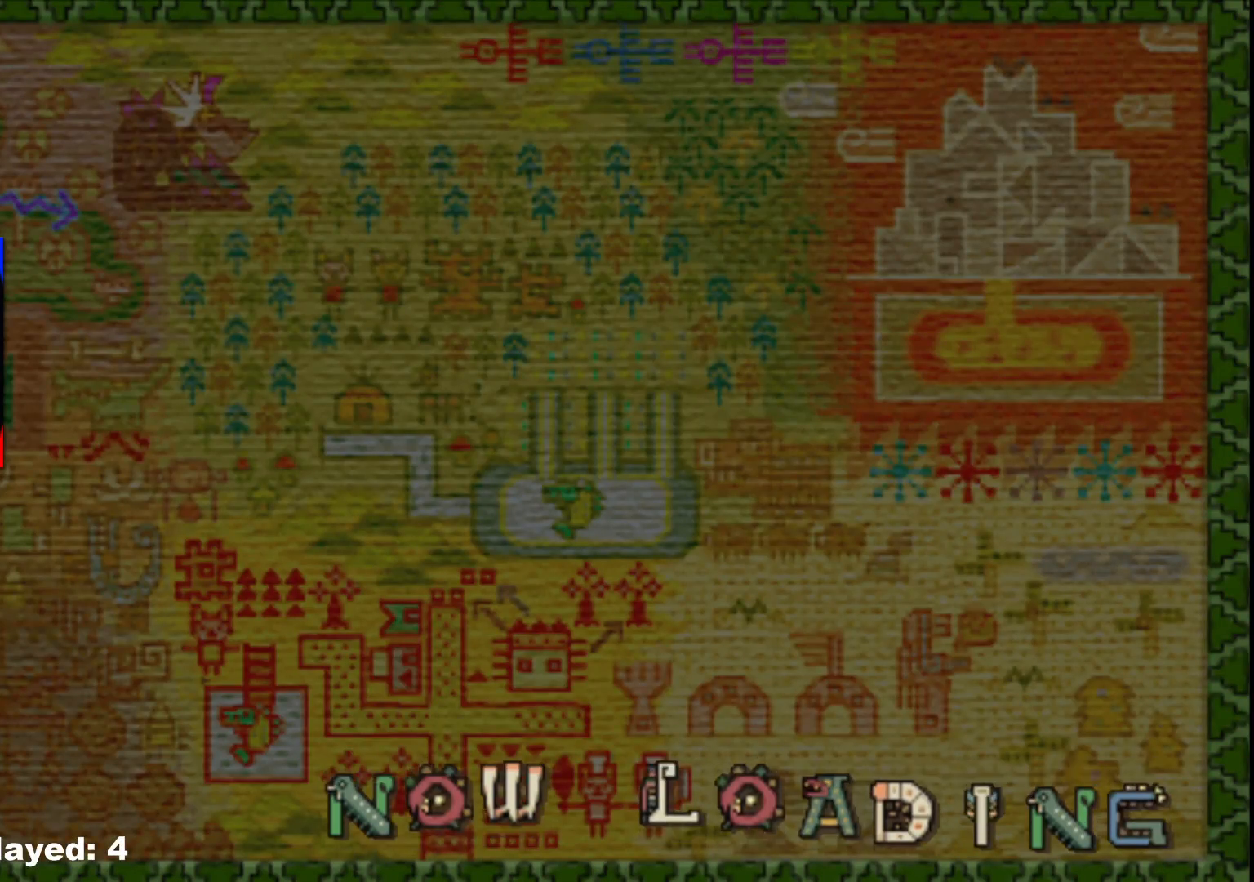
{"buttons": [], "left_stick": "up-right", "right_stick": "center", "events": []}
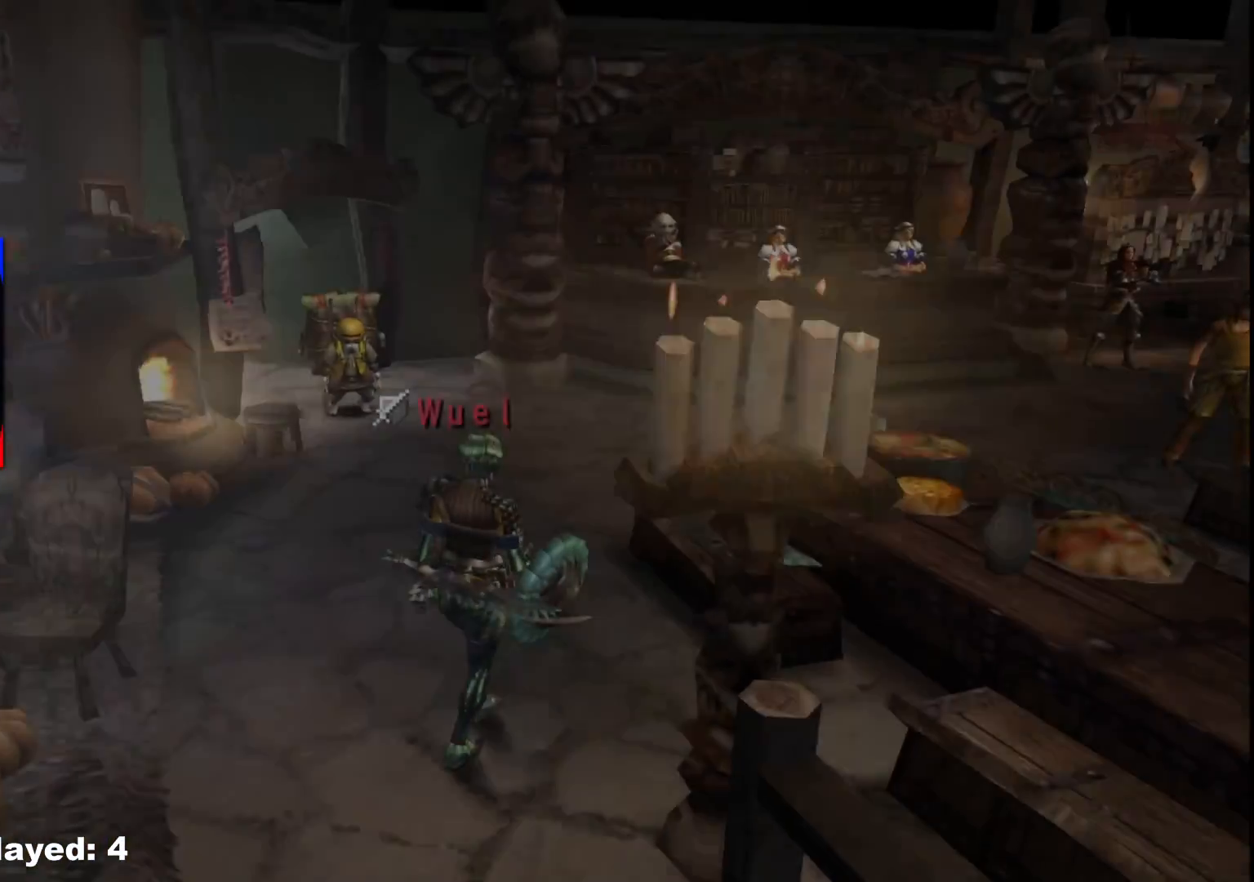
{"buttons": [], "left_stick": "up-right", "right_stick": "center", "events": [[150, "R1", "down"], [500, "R1", "up"]]}
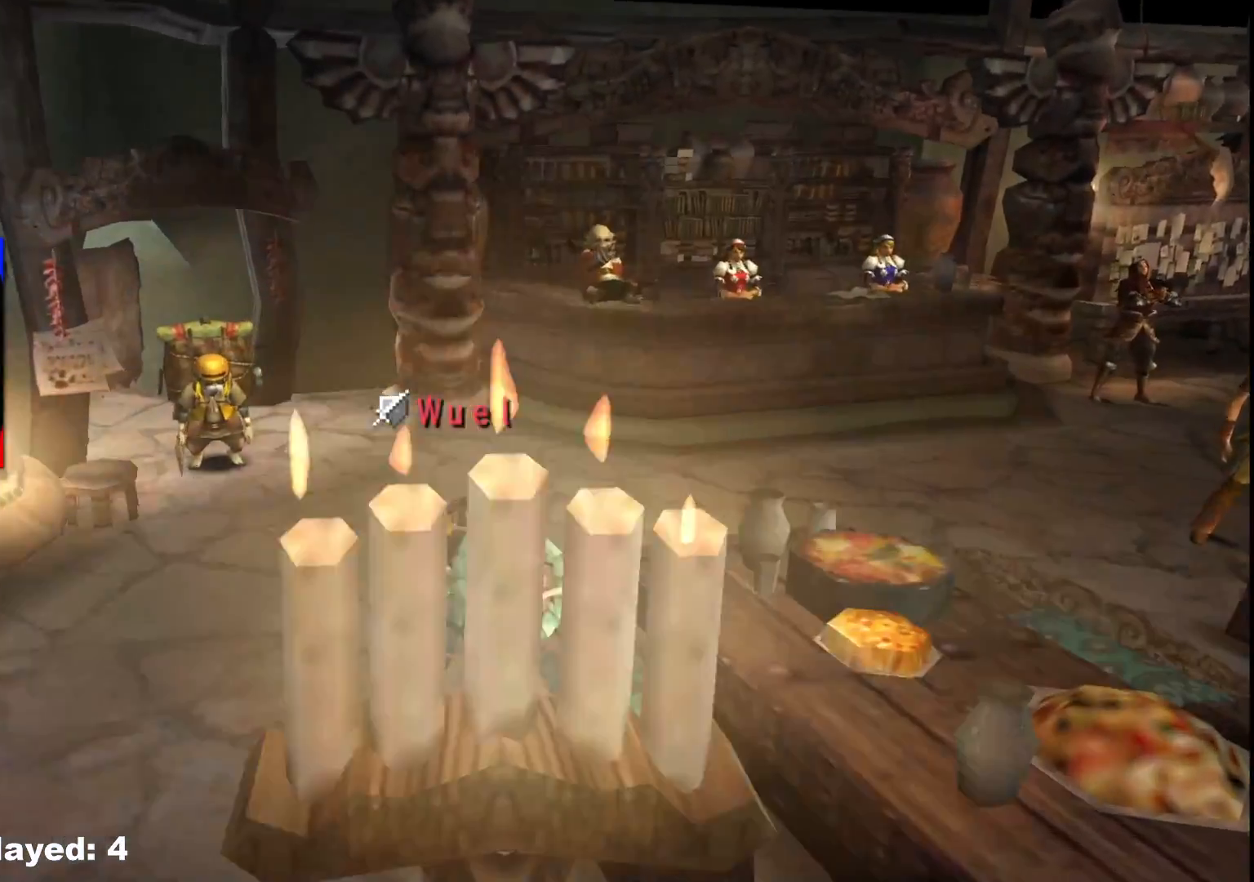
{"buttons": [], "left_stick": "up-right", "right_stick": "center", "events": []}
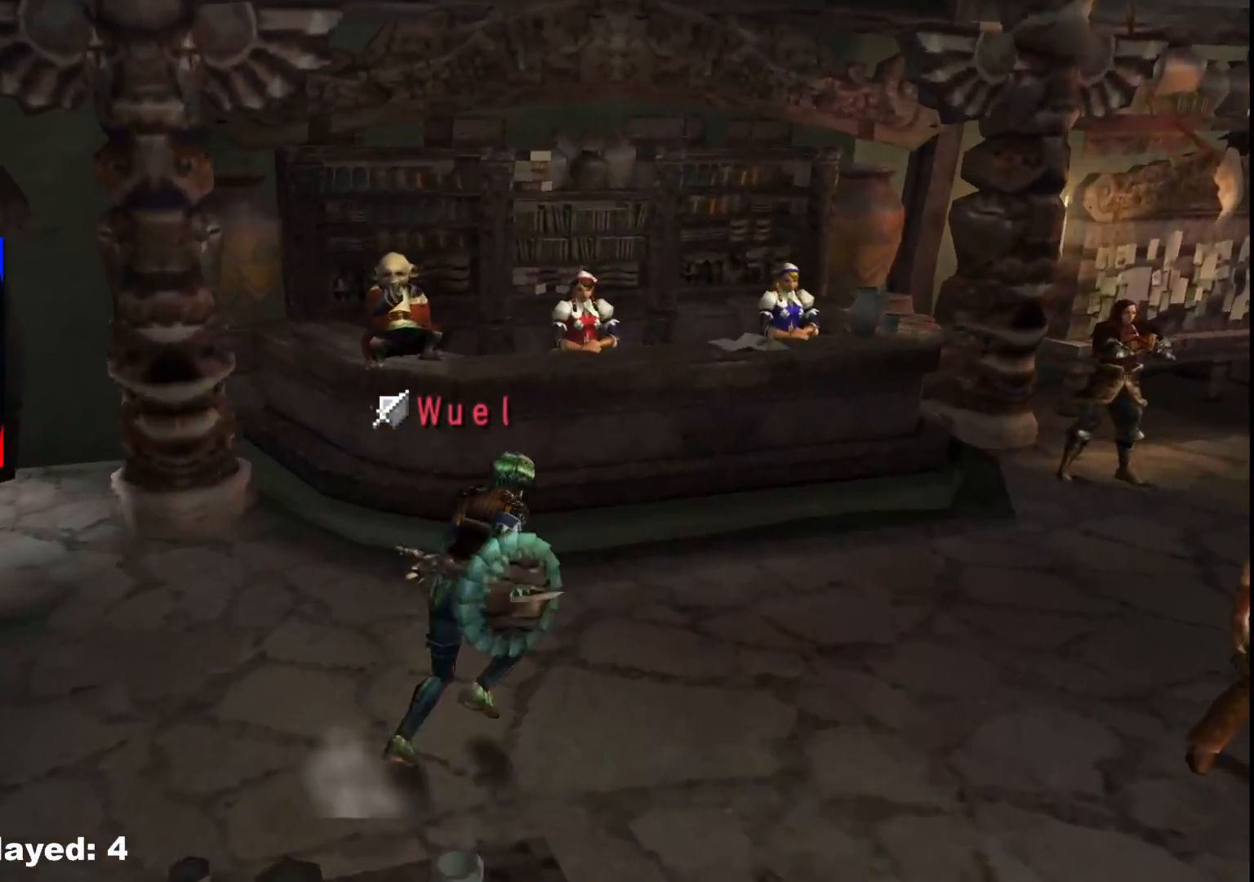
{"buttons": [], "left_stick": "up-right", "right_stick": "center", "events": [[117, "R1", "down"], [200, "R1", "up"]]}
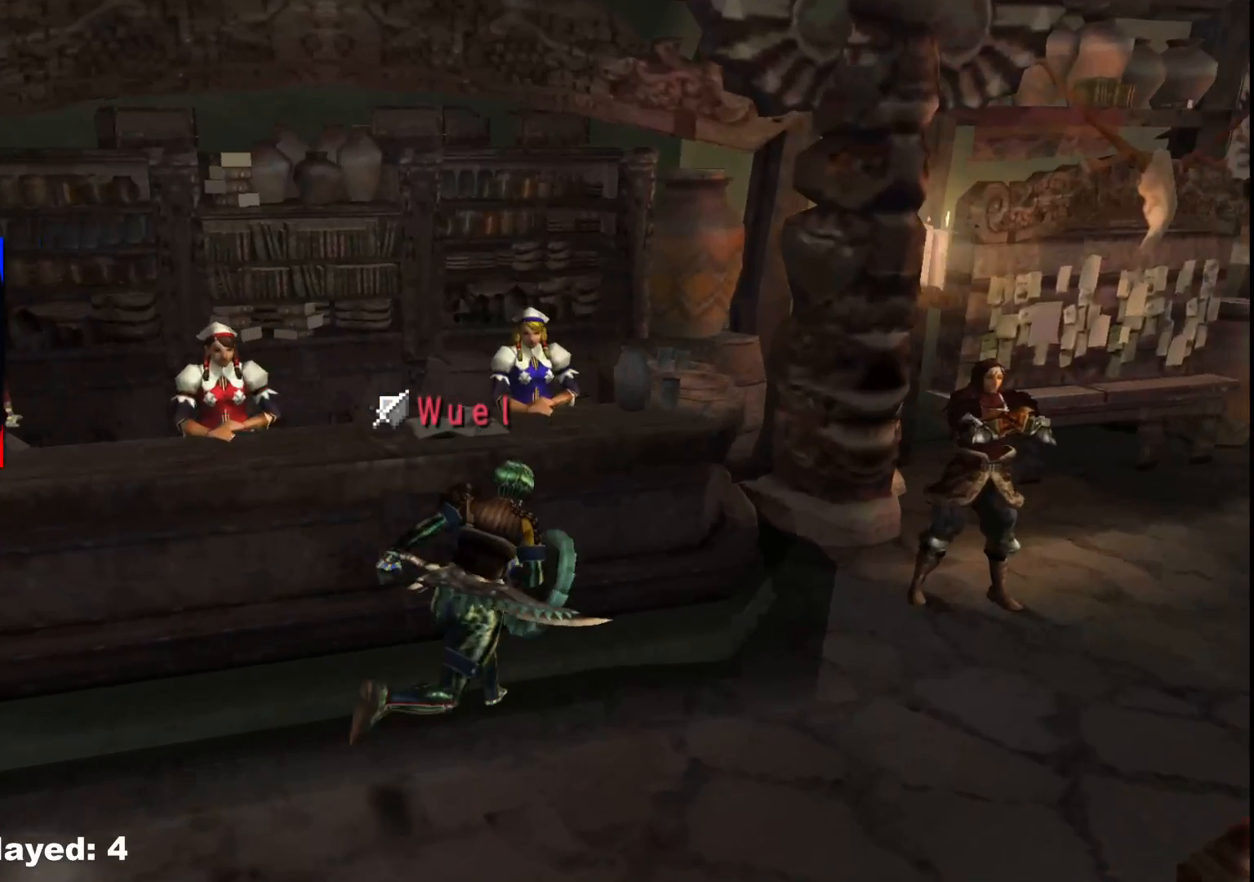
{"buttons": [], "left_stick": "center", "right_stick": "center", "events": [[100, "A", "down"], [167, "A", "up"], [250, "A", "down"], [317, "A", "up"], [383, "A", "down"], [417, "left_stick", "center"], [483, "A", "up"]]}
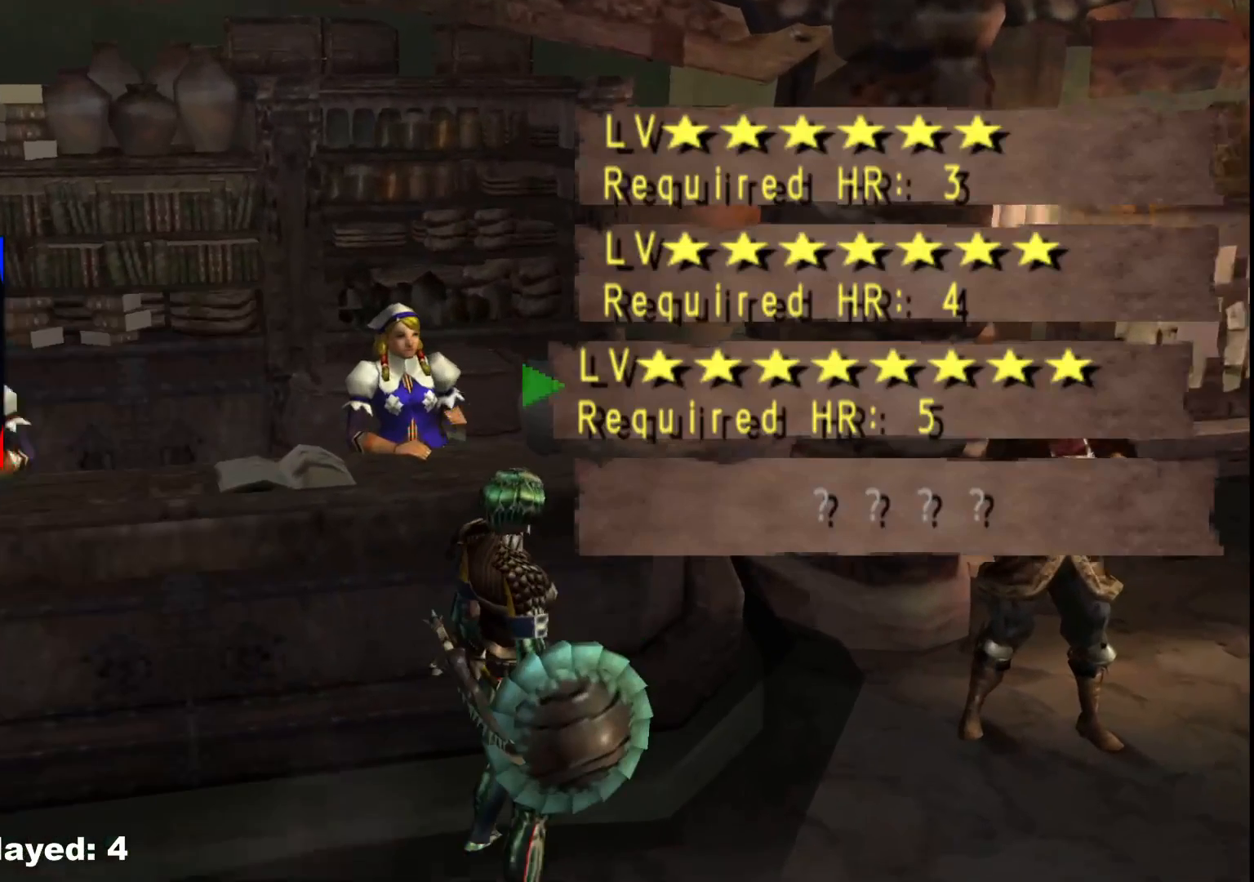
{"buttons": ["A"], "left_stick": "center", "right_stick": "center", "events": [[450, "A", "down"]]}
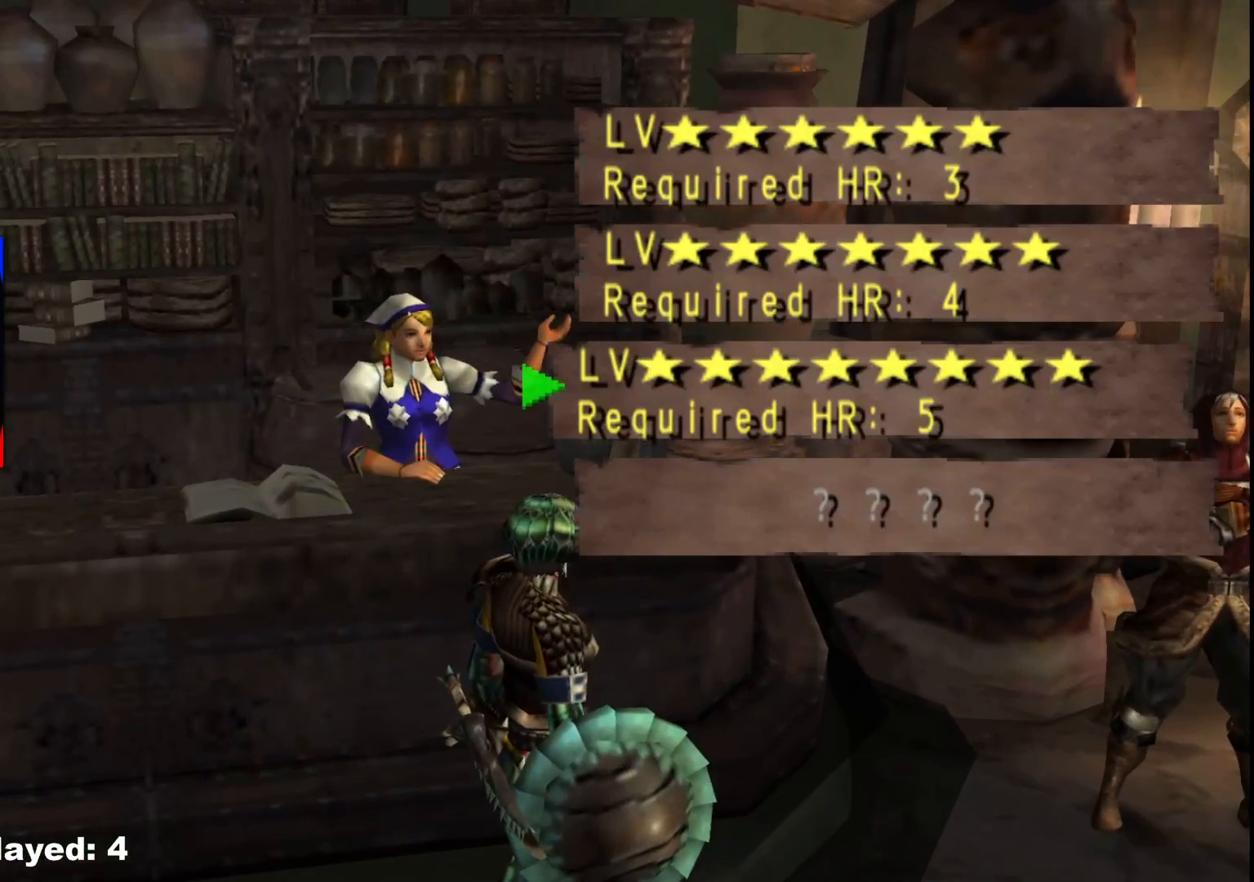
{"buttons": ["DPAD_RIGHT"], "left_stick": "center", "right_stick": "center", "events": [[50, "A", "up"], [117, "A", "down"], [183, "A", "up"], [250, "A", "down"], [333, "A", "up"], [500, "DPAD_RIGHT", "down"]]}
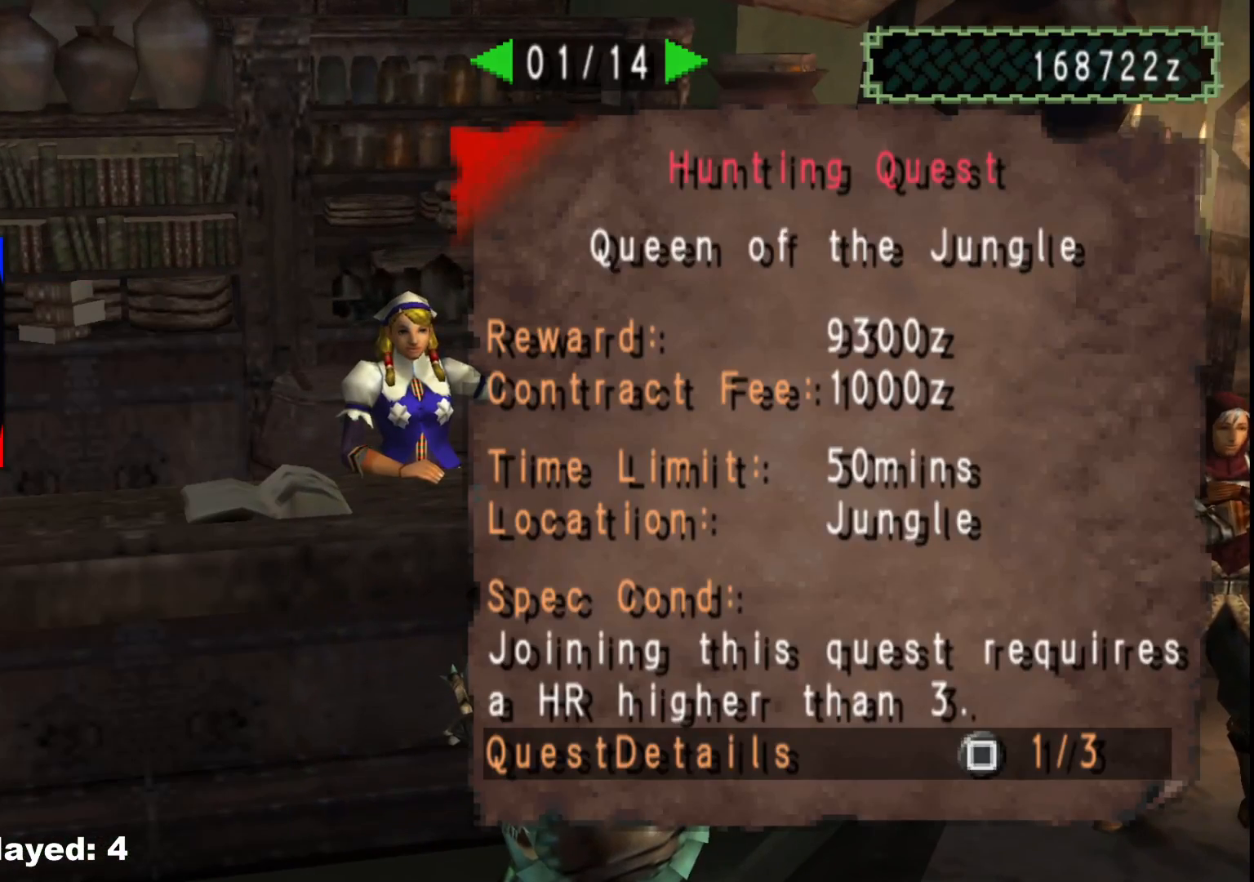
{"buttons": [], "left_stick": "center", "right_stick": "center", "events": [[100, "DPAD_RIGHT", "up"], [167, "DPAD_RIGHT", "down"], [267, "DPAD_RIGHT", "up"], [333, "DPAD_RIGHT", "down"], [417, "DPAD_RIGHT", "up"]]}
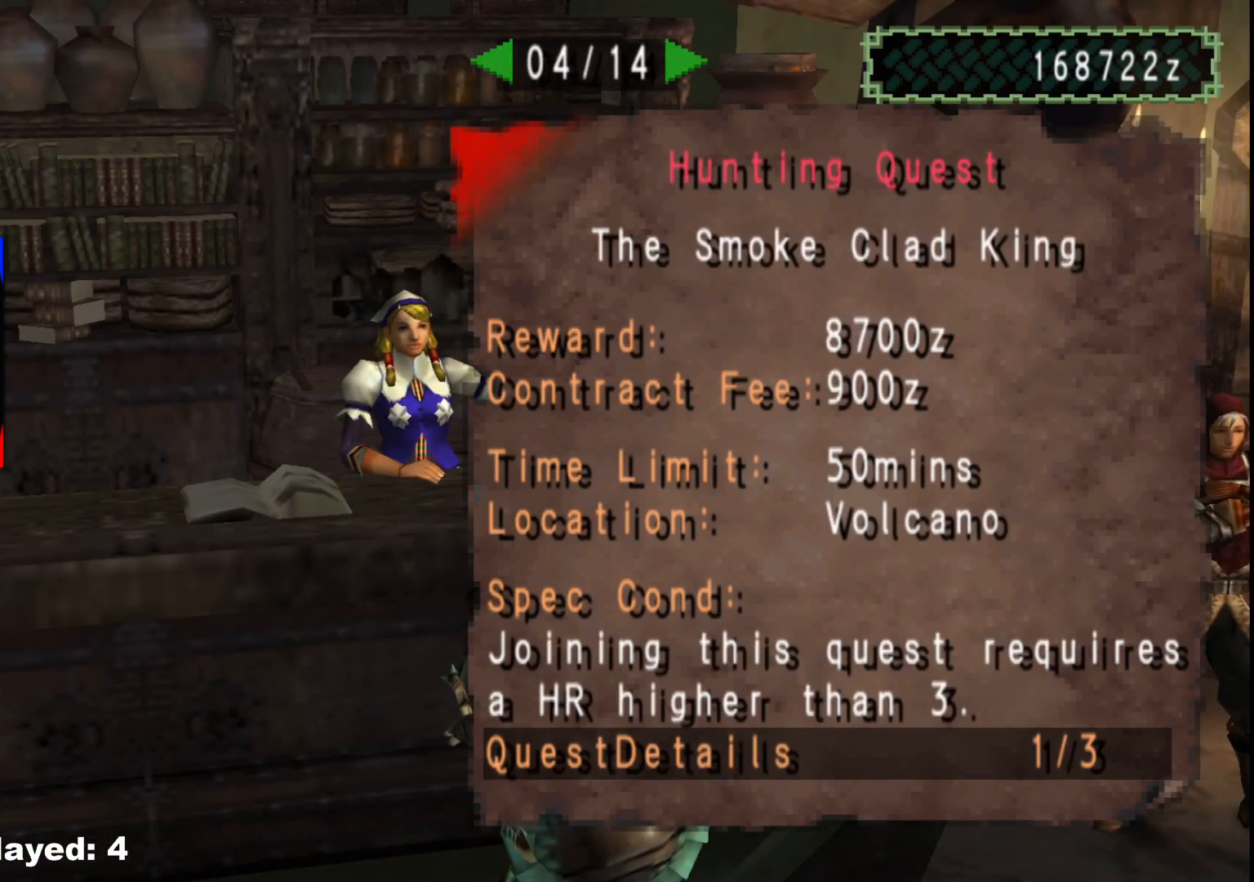
{"buttons": ["DPAD_RIGHT"], "left_stick": "center", "right_stick": "center", "events": [[167, "DPAD_RIGHT", "down"], [233, "DPAD_RIGHT", "up"], [317, "DPAD_RIGHT", "down"], [400, "DPAD_RIGHT", "up"], [483, "DPAD_RIGHT", "down"]]}
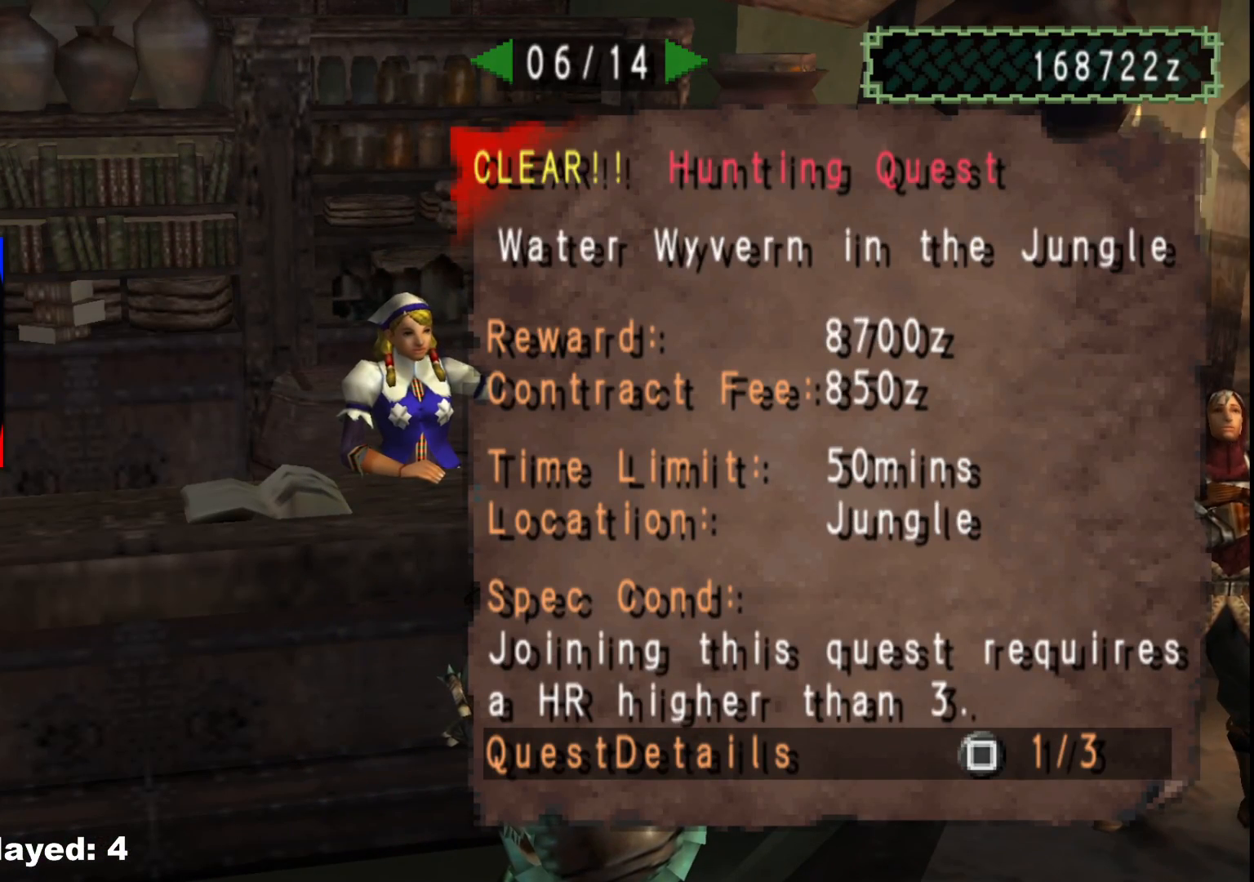
{"buttons": ["DPAD_RIGHT"], "left_stick": "center", "right_stick": "center", "events": [[67, "DPAD_RIGHT", "up"], [133, "DPAD_RIGHT", "down"], [233, "DPAD_RIGHT", "up"], [283, "DPAD_RIGHT", "down"], [433, "DPAD_RIGHT", "up"], [500, "DPAD_RIGHT", "down"]]}
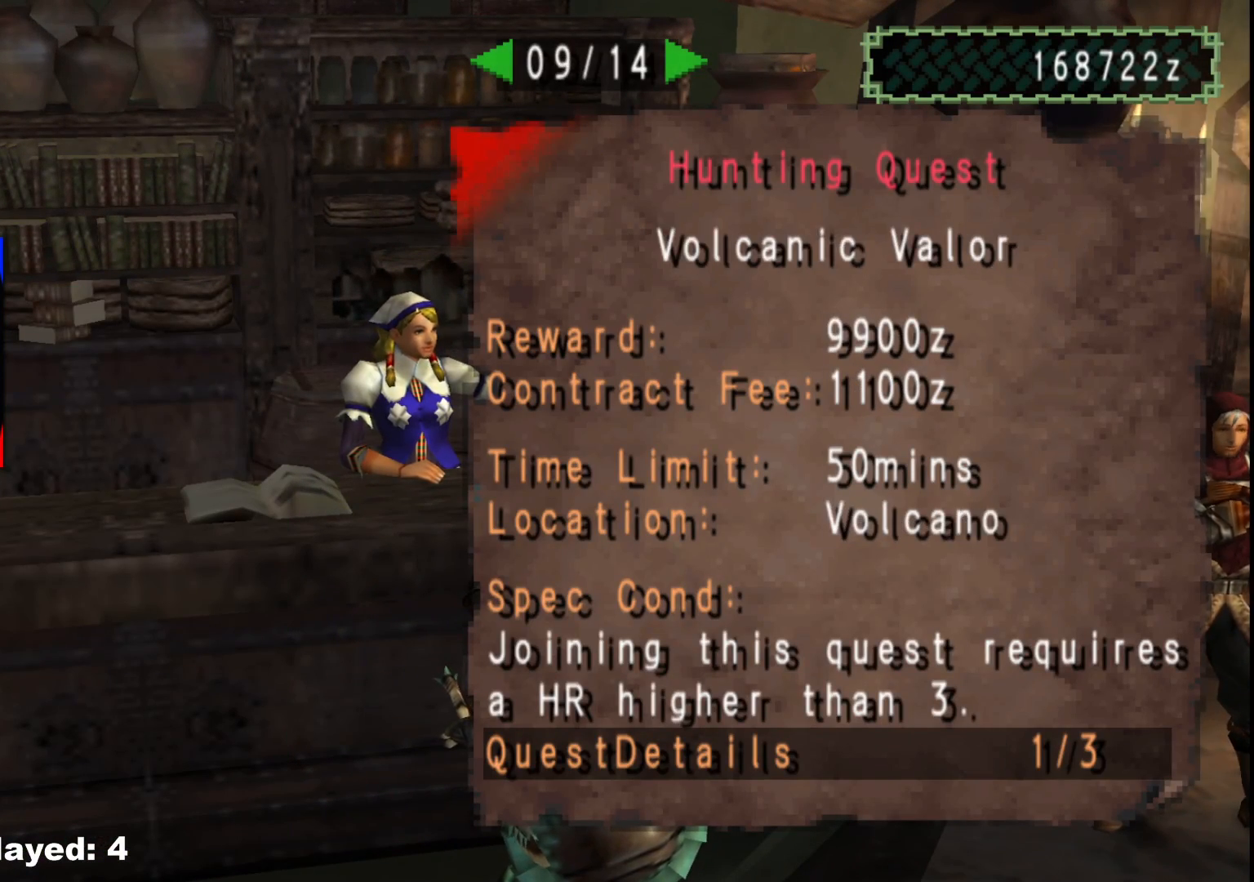
{"buttons": ["DPAD_RIGHT"], "left_stick": "center", "right_stick": "center", "events": [[150, "DPAD_RIGHT", "up"], [433, "DPAD_RIGHT", "down"]]}
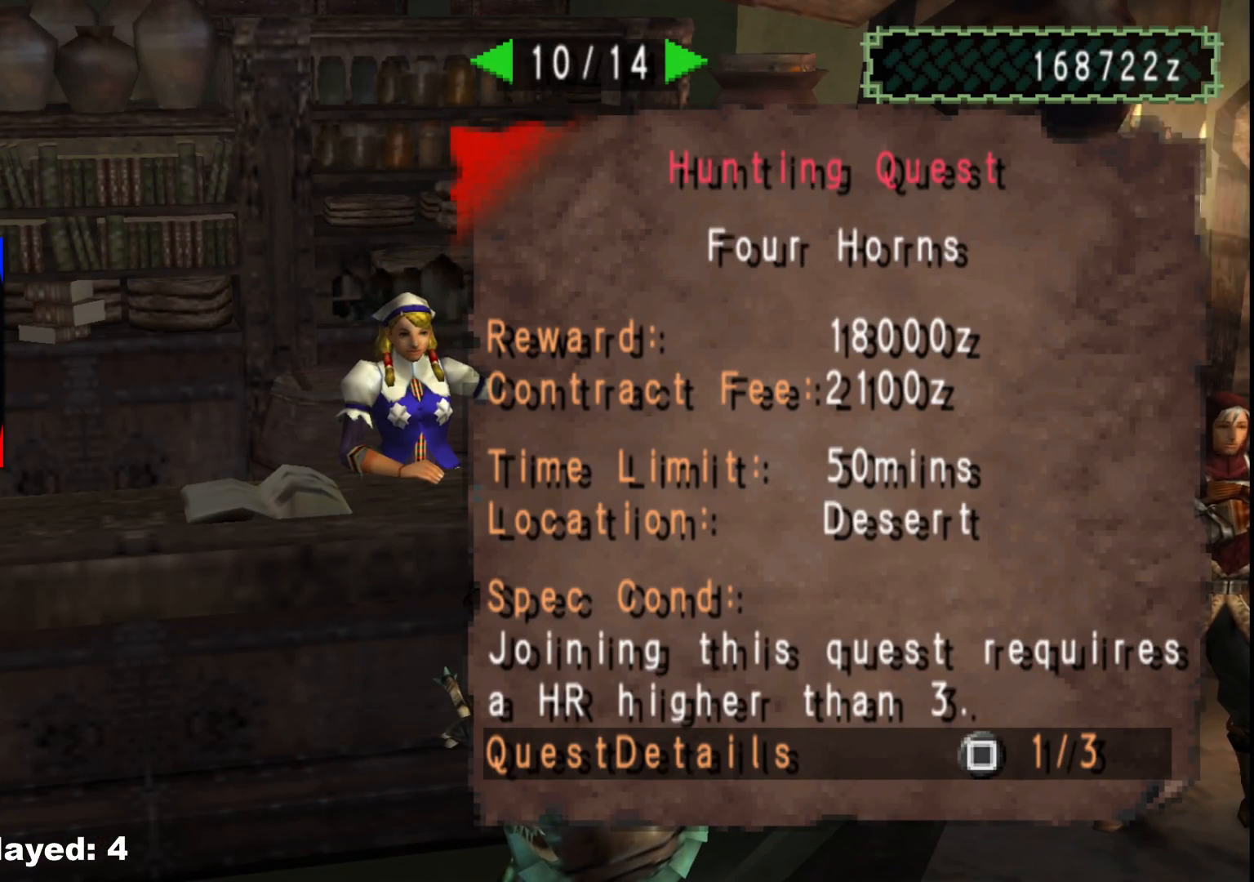
{"buttons": [], "left_stick": "center", "right_stick": "center", "events": [[50, "DPAD_RIGHT", "up"]]}
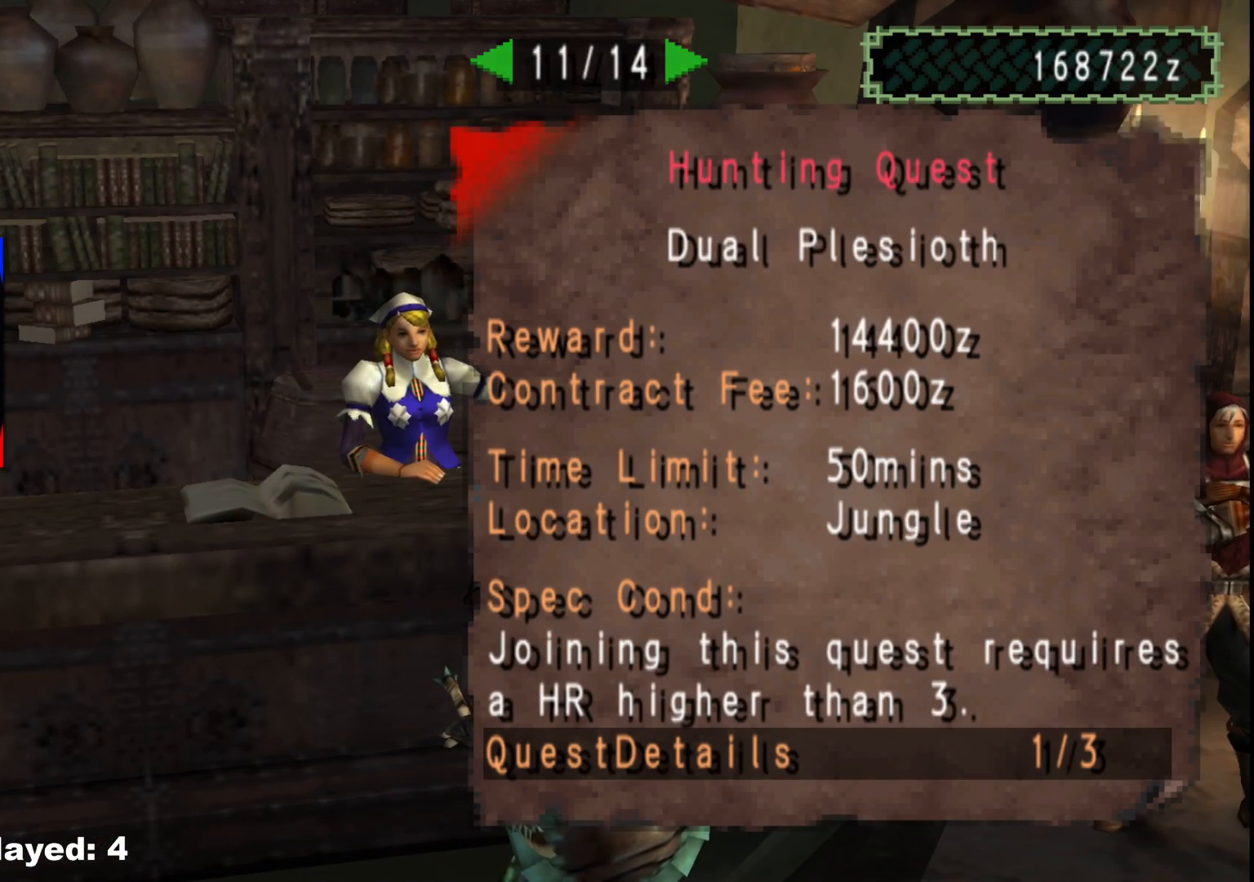
{"buttons": [], "left_stick": "center", "right_stick": "center", "events": [[33, "DPAD_RIGHT", "down"], [150, "DPAD_RIGHT", "up"]]}
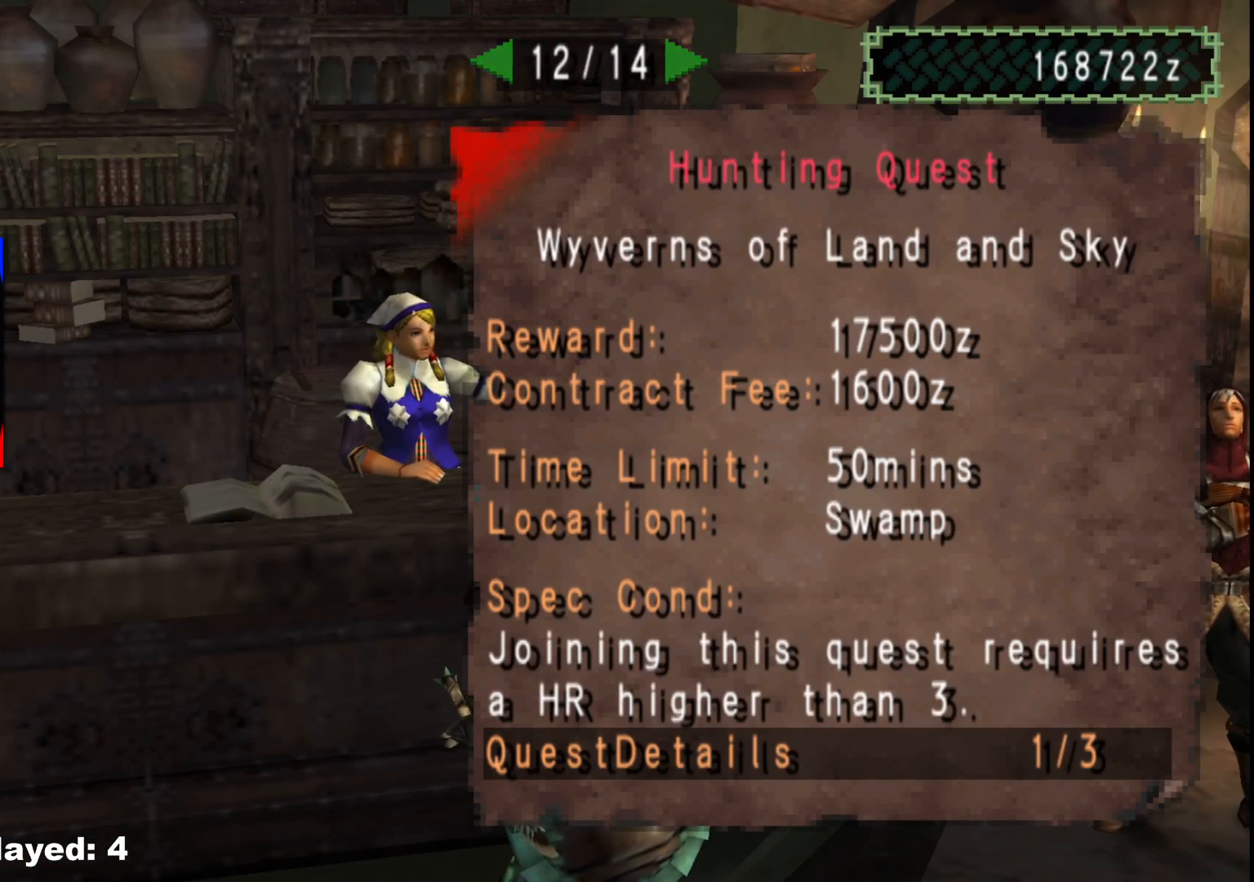
{"buttons": [], "left_stick": "center", "right_stick": "center", "events": [[33, "X", "down"], [150, "X", "up"], [367, "DPAD_RIGHT", "down"], [500, "DPAD_RIGHT", "up"]]}
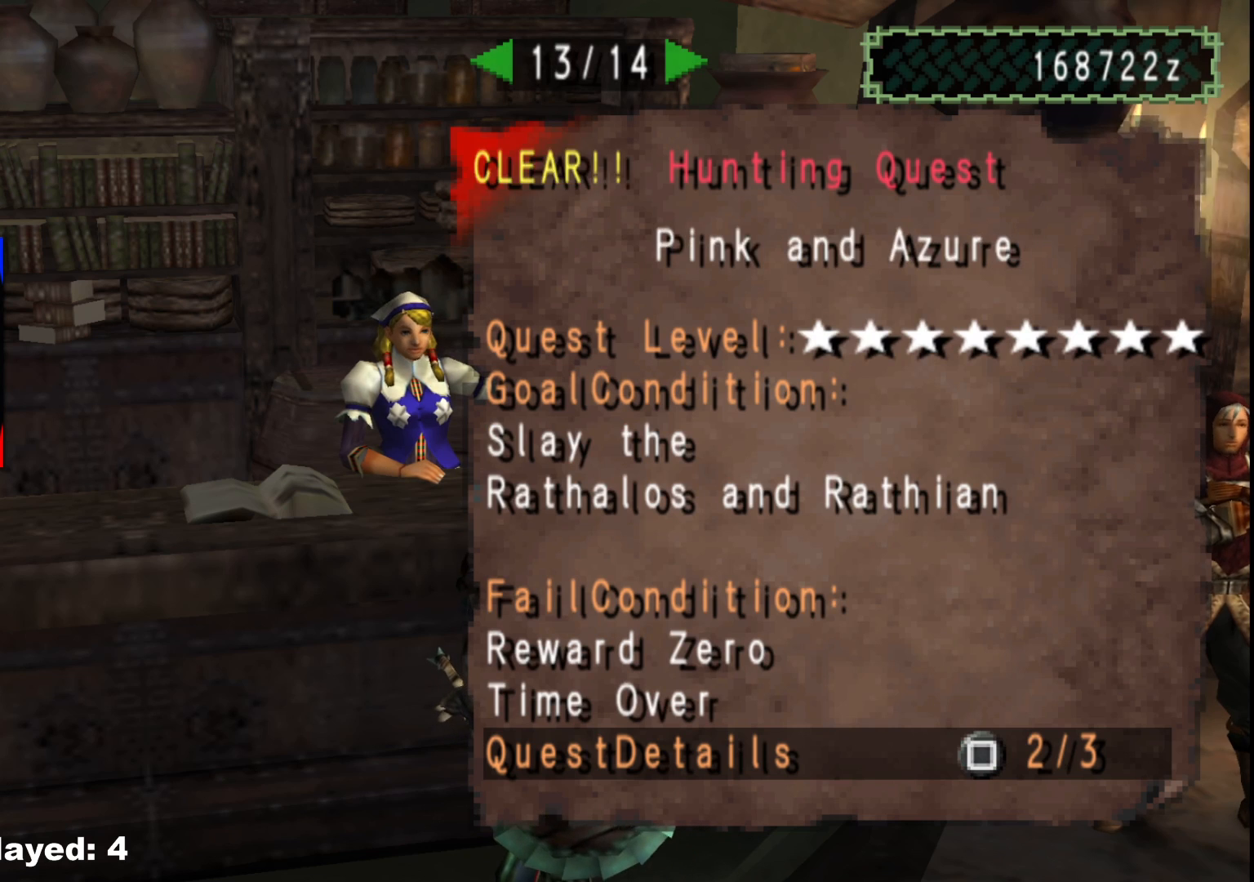
{"buttons": [], "left_stick": "center", "right_stick": "center", "events": [[100, "DPAD_RIGHT", "down"], [200, "DPAD_RIGHT", "up"]]}
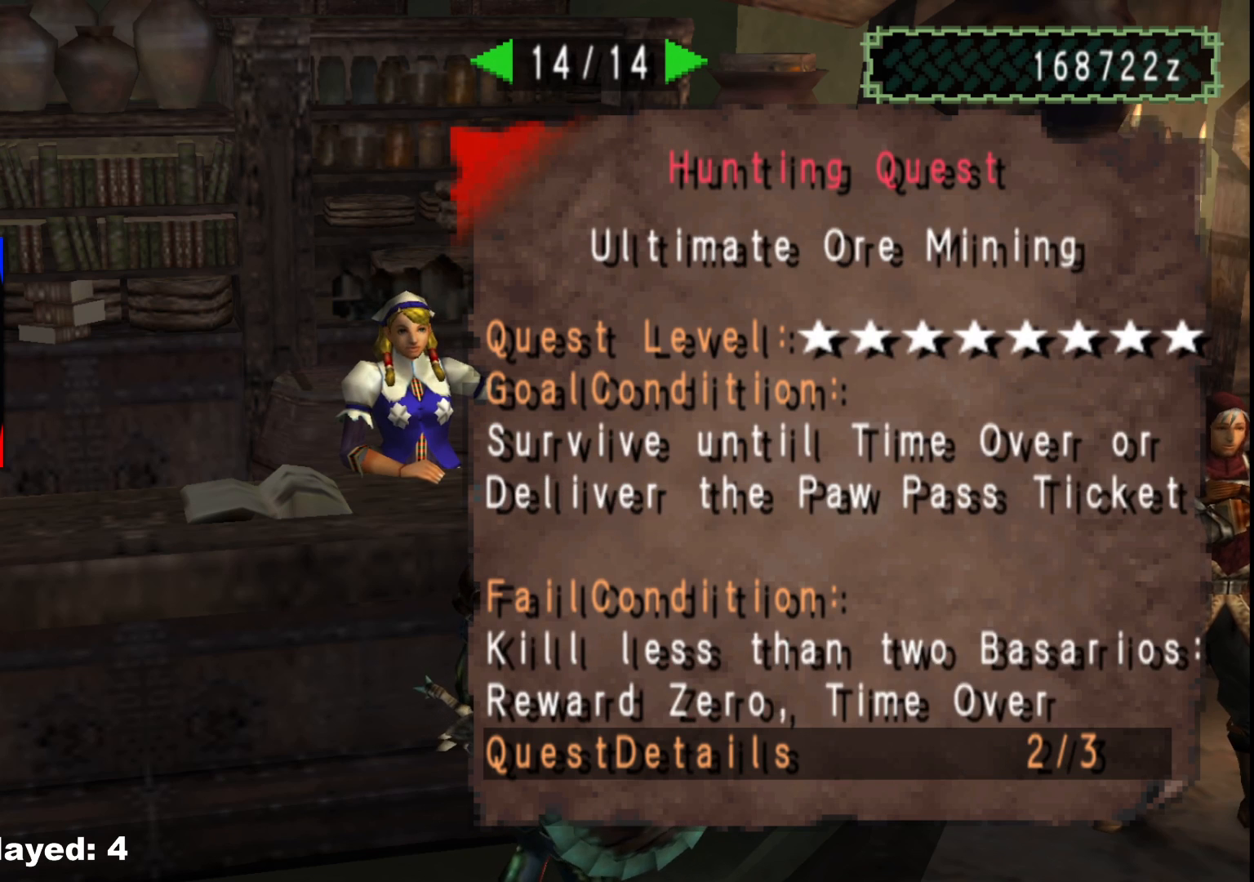
{"buttons": [], "left_stick": "center", "right_stick": "center", "events": [[117, "DPAD_RIGHT", "down"], [267, "DPAD_RIGHT", "up"], [317, "DPAD_RIGHT", "down"], [433, "DPAD_RIGHT", "up"]]}
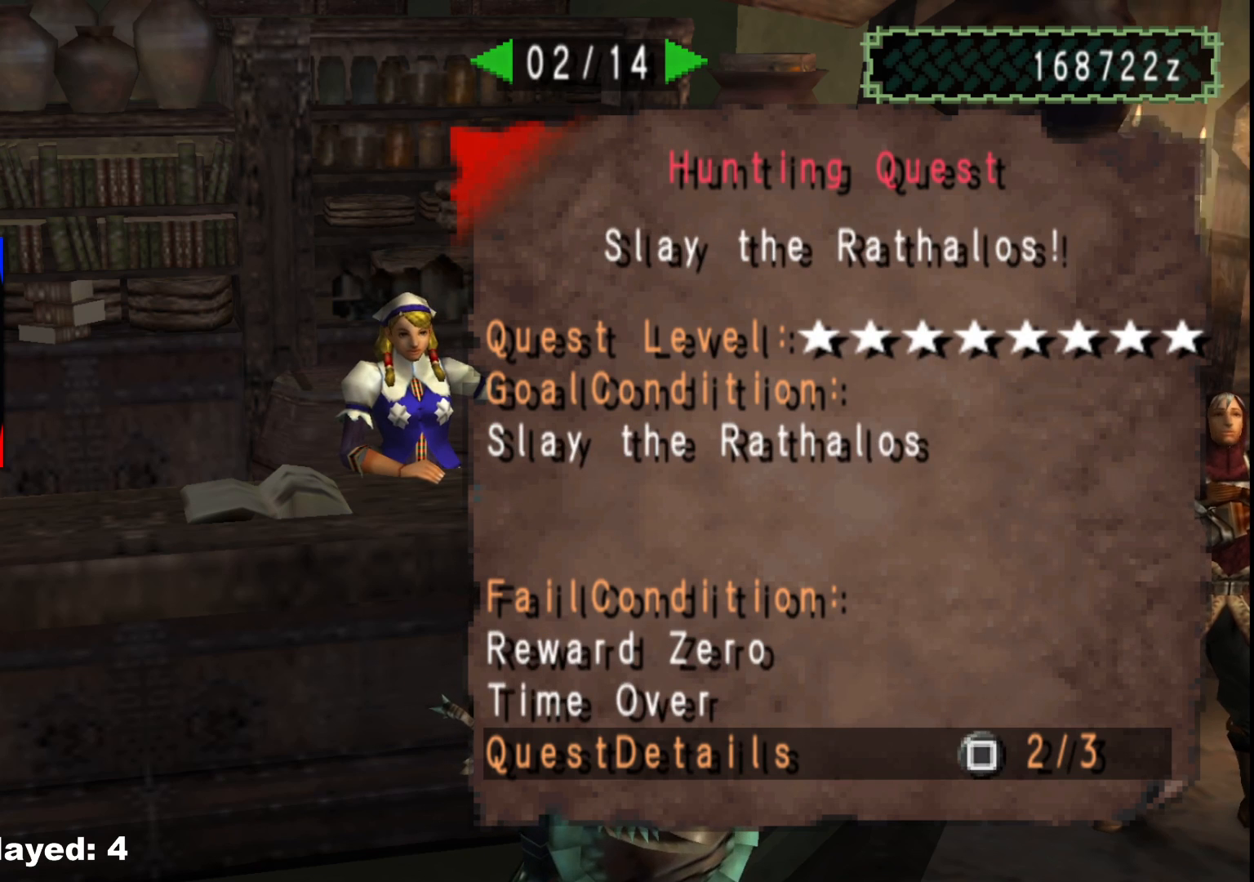
{"buttons": ["DPAD_LEFT"], "left_stick": "center", "right_stick": "center", "events": [[483, "DPAD_LEFT", "down"]]}
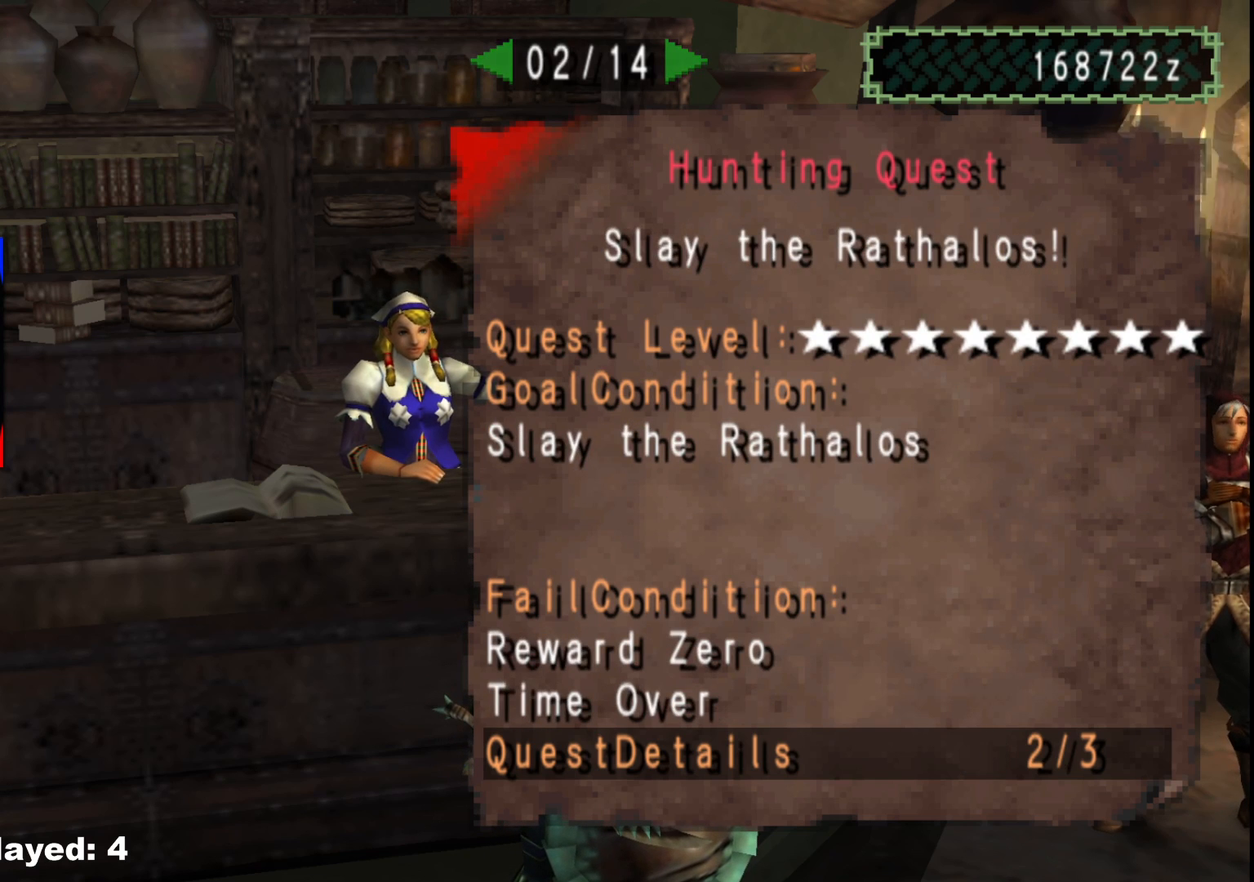
{"buttons": [], "left_stick": "center", "right_stick": "center", "events": [[17, "DPAD_LEFT", "up"], [117, "DPAD_LEFT", "down"], [183, "DPAD_LEFT", "up"], [233, "B", "down"], [350, "B", "up"]]}
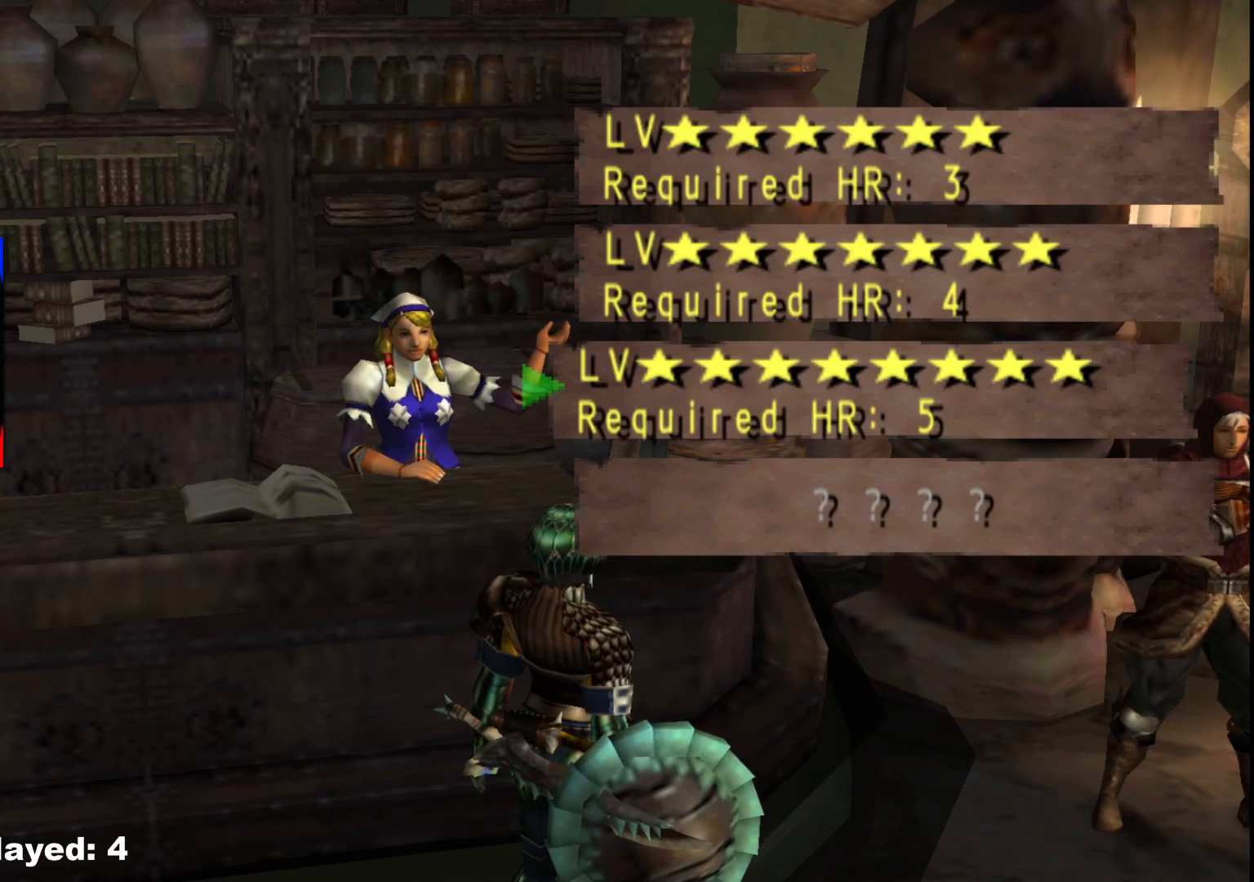
{"buttons": [], "left_stick": "center", "right_stick": "center", "events": [[267, "A", "down"], [333, "A", "up"], [400, "A", "down"], [483, "A", "up"]]}
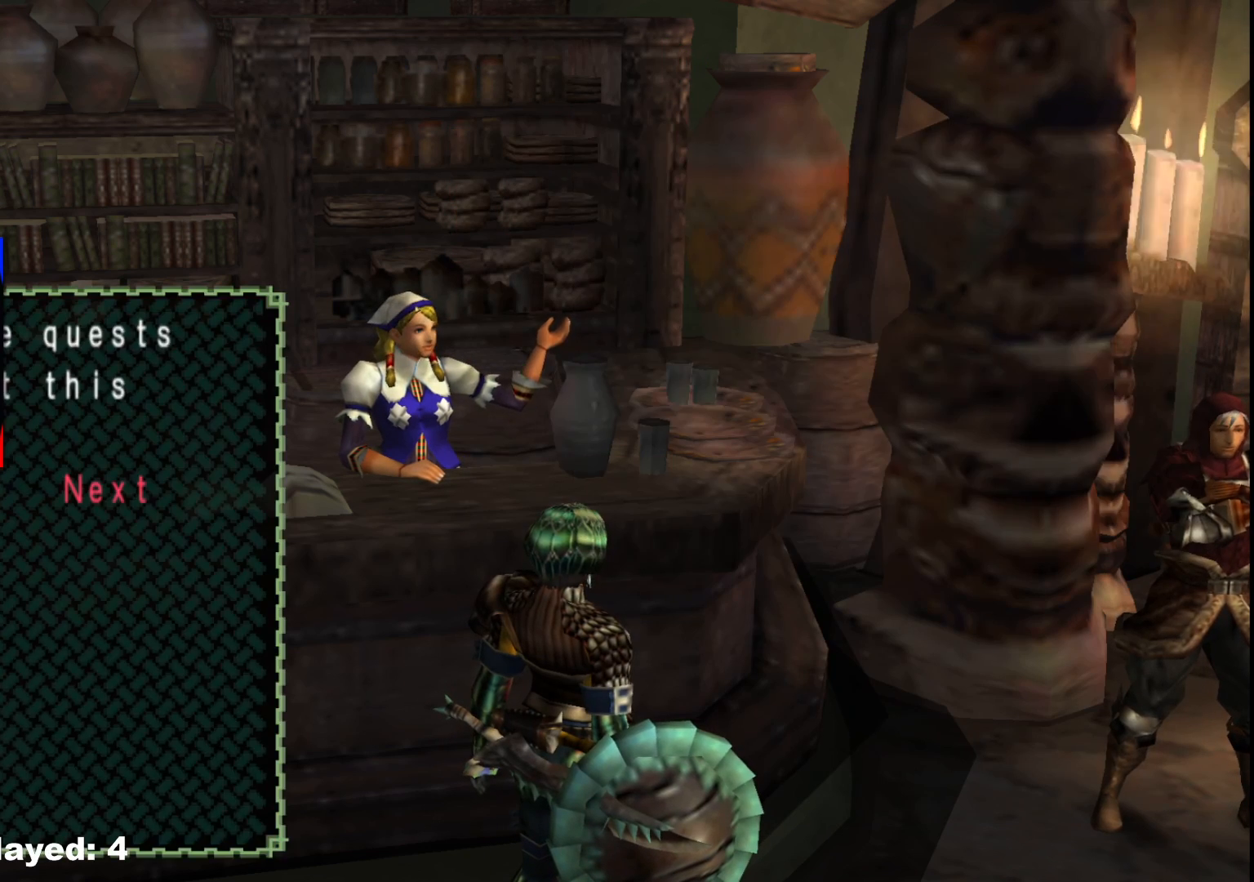
{"buttons": [], "left_stick": "center", "right_stick": "center", "events": [[83, "A", "down"], [150, "A", "up"], [350, "DPAD_LEFT", "down"], [450, "DPAD_LEFT", "up"]]}
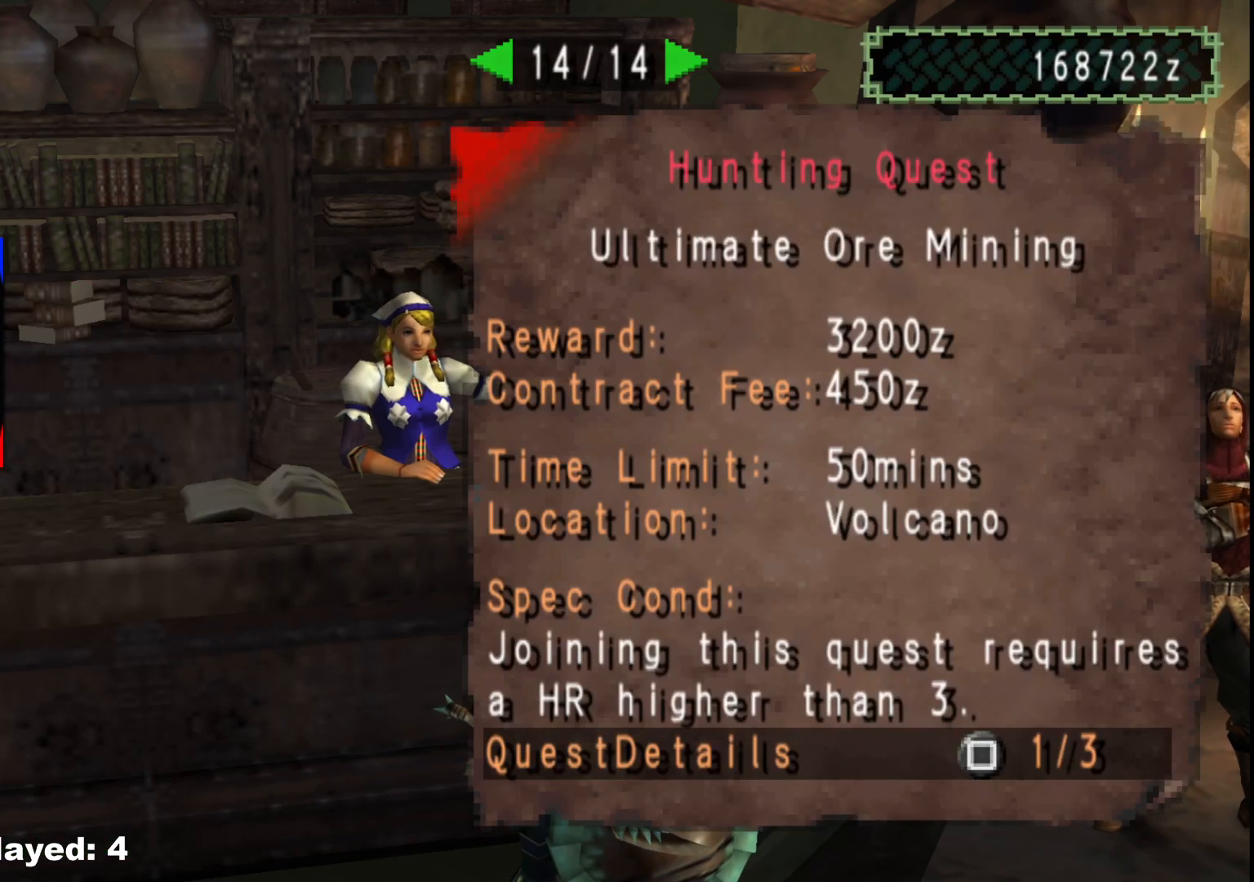
{"buttons": [], "left_stick": "center", "right_stick": "center", "events": [[50, "DPAD_LEFT", "down"], [133, "DPAD_LEFT", "up"]]}
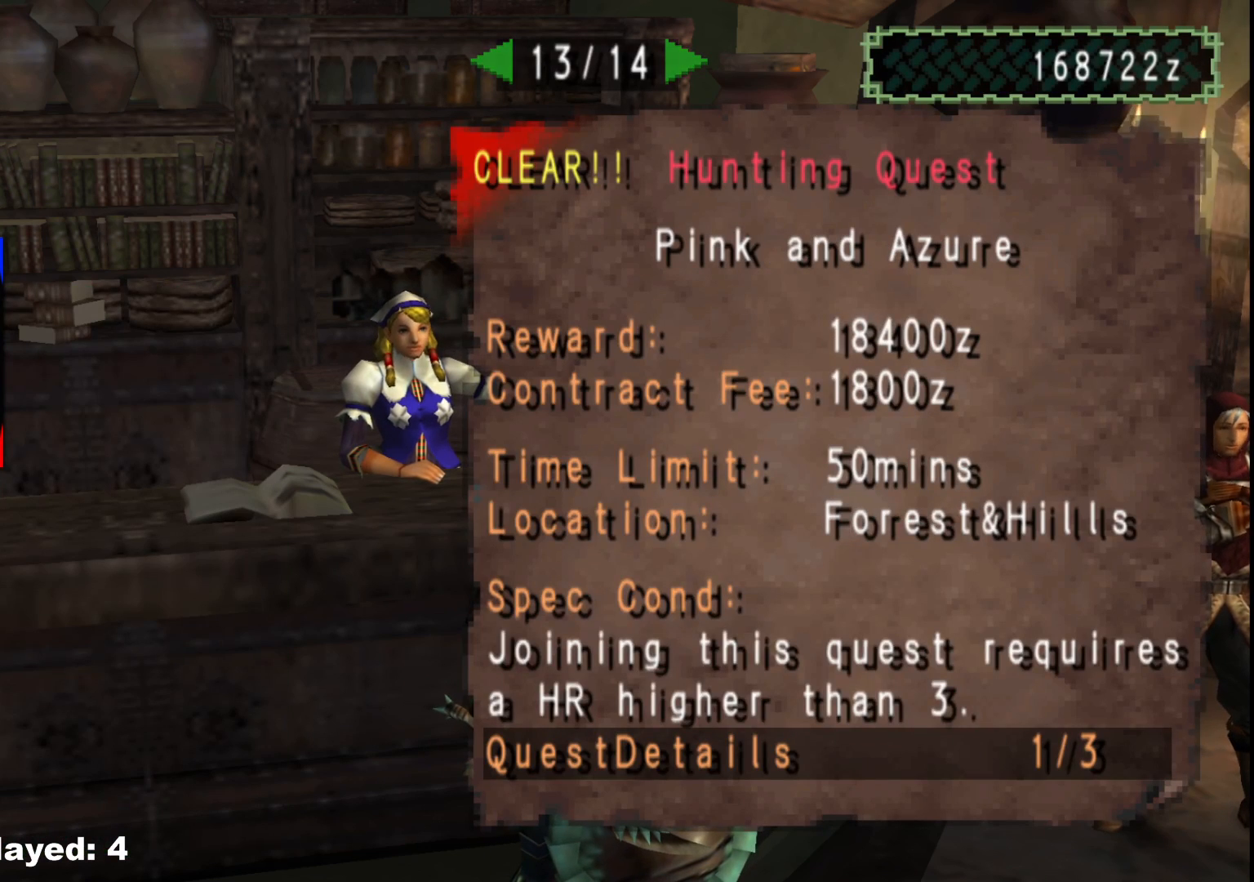
{"buttons": [], "left_stick": "center", "right_stick": "center", "events": [[133, "X", "down"], [283, "X", "up"]]}
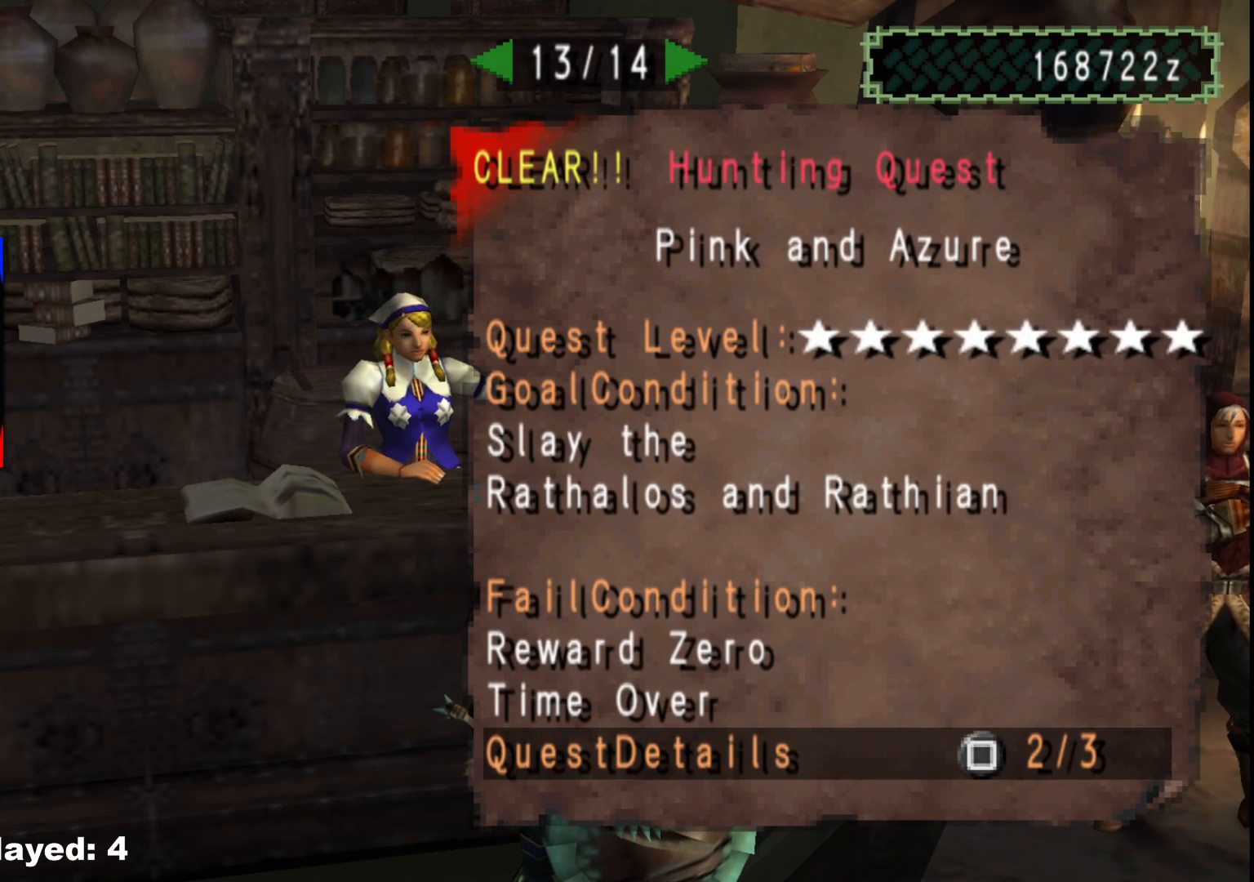
{"buttons": ["DPAD_LEFT"], "left_stick": "center", "right_stick": "center", "events": [[267, "DPAD_LEFT", "down"], [333, "DPAD_LEFT", "up"], [467, "DPAD_LEFT", "down"]]}
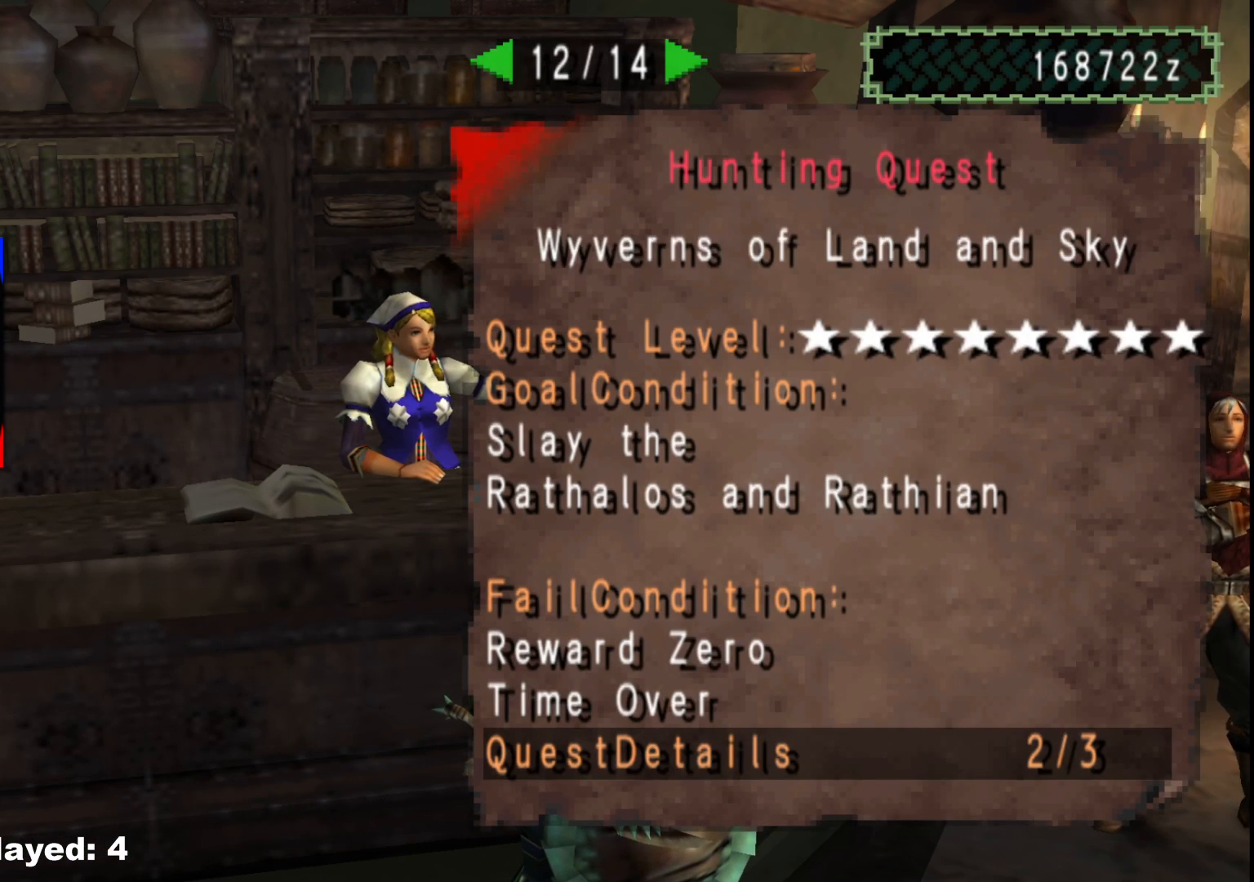
{"buttons": [], "left_stick": "center", "right_stick": "center", "events": [[50, "DPAD_LEFT", "up"], [133, "DPAD_LEFT", "down"], [233, "DPAD_LEFT", "up"], [317, "DPAD_LEFT", "down"], [400, "DPAD_LEFT", "up"]]}
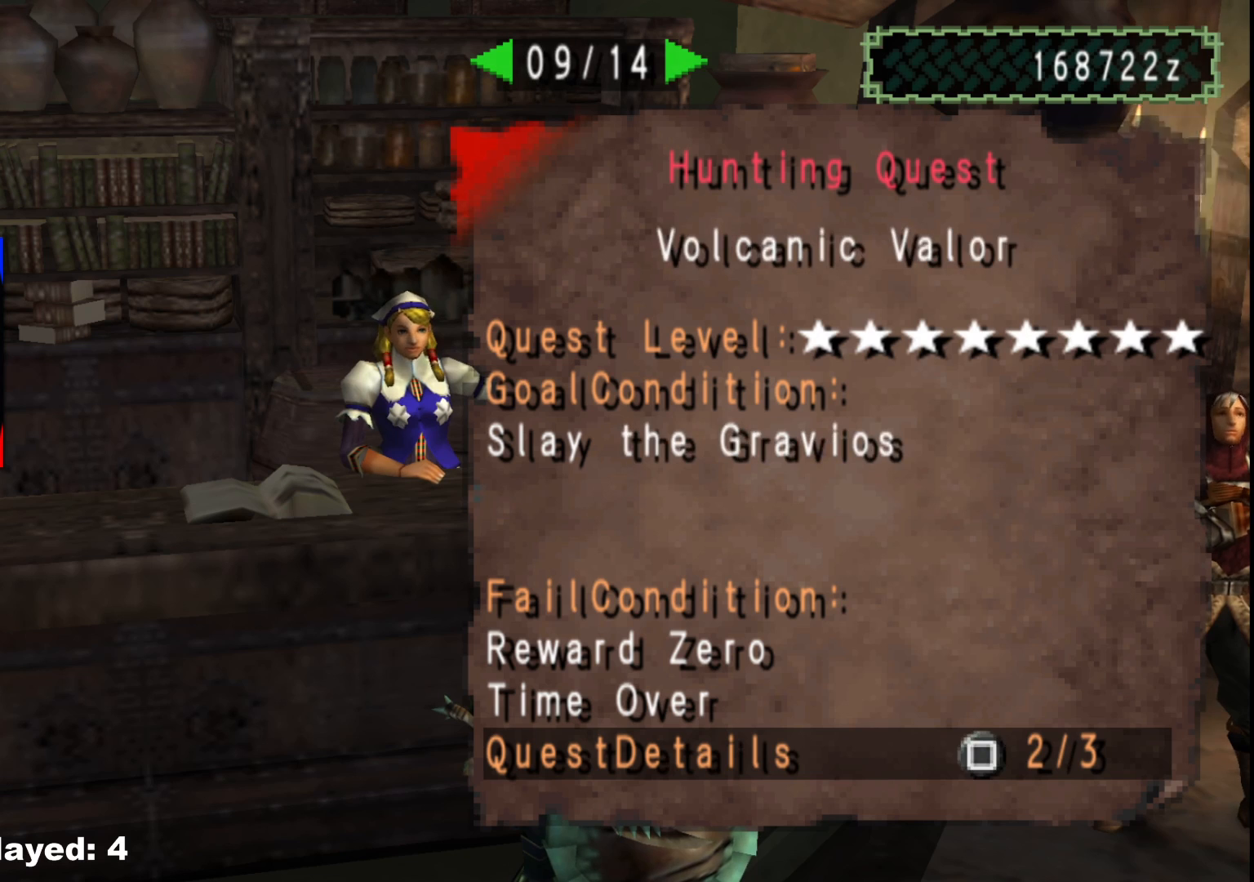
{"buttons": [], "left_stick": "center", "right_stick": "center", "events": [[83, "DPAD_LEFT", "down"], [233, "DPAD_LEFT", "up"], [250, "DPAD_LEFT", "down"], [383, "DPAD_LEFT", "up"]]}
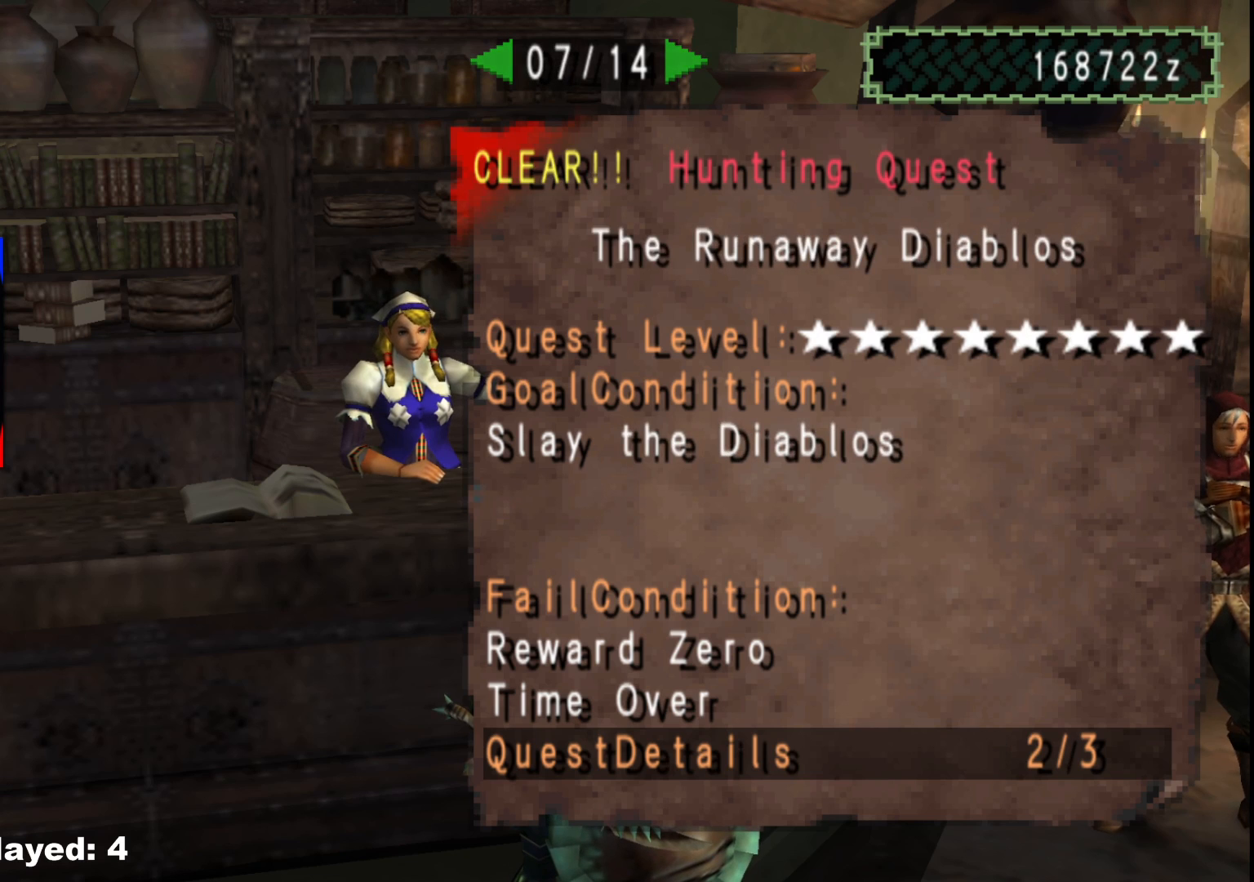
{"buttons": [], "left_stick": "center", "right_stick": "center", "events": [[50, "DPAD_LEFT", "down"], [150, "DPAD_LEFT", "up"], [267, "DPAD_LEFT", "down"], [367, "DPAD_LEFT", "up"]]}
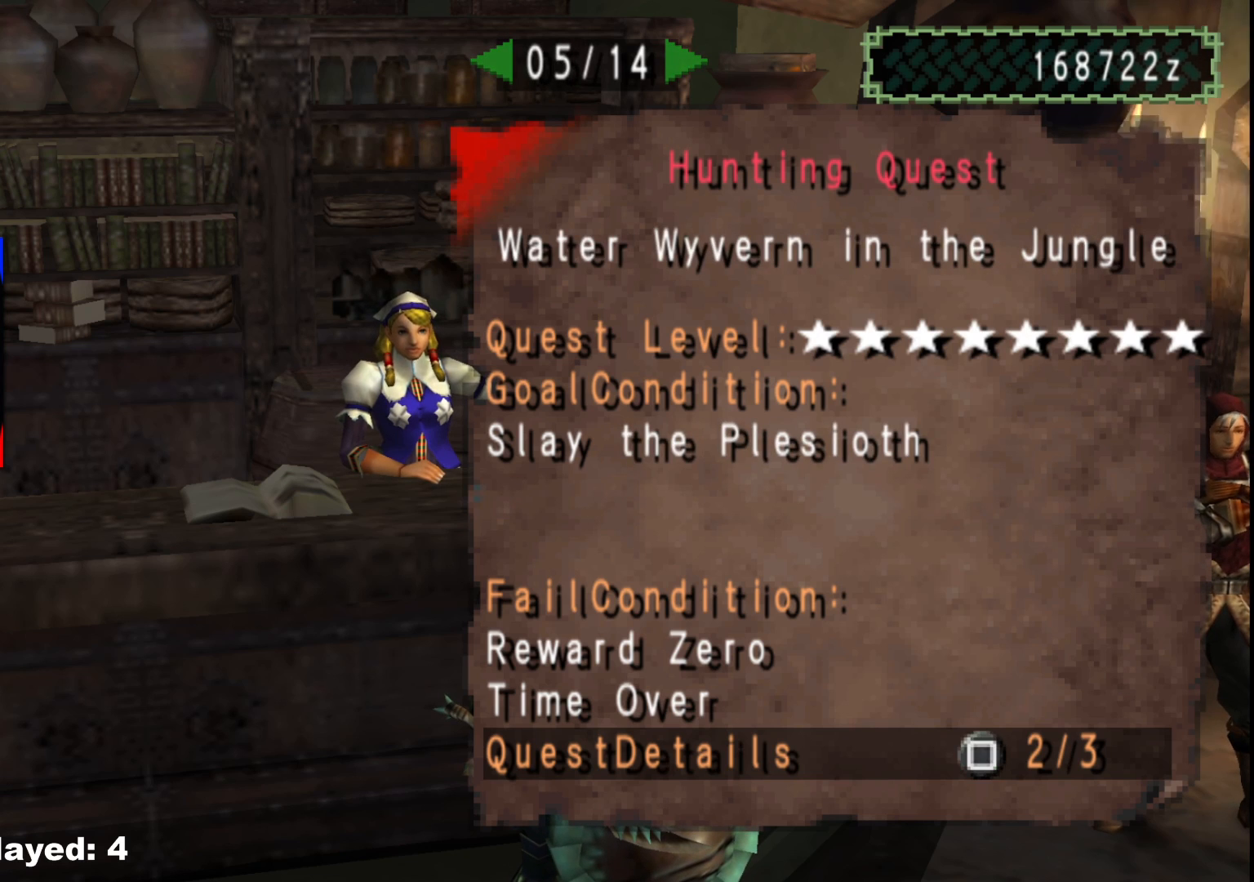
{"buttons": [], "left_stick": "center", "right_stick": "center", "events": [[217, "DPAD_RIGHT", "down"], [317, "DPAD_RIGHT", "up"]]}
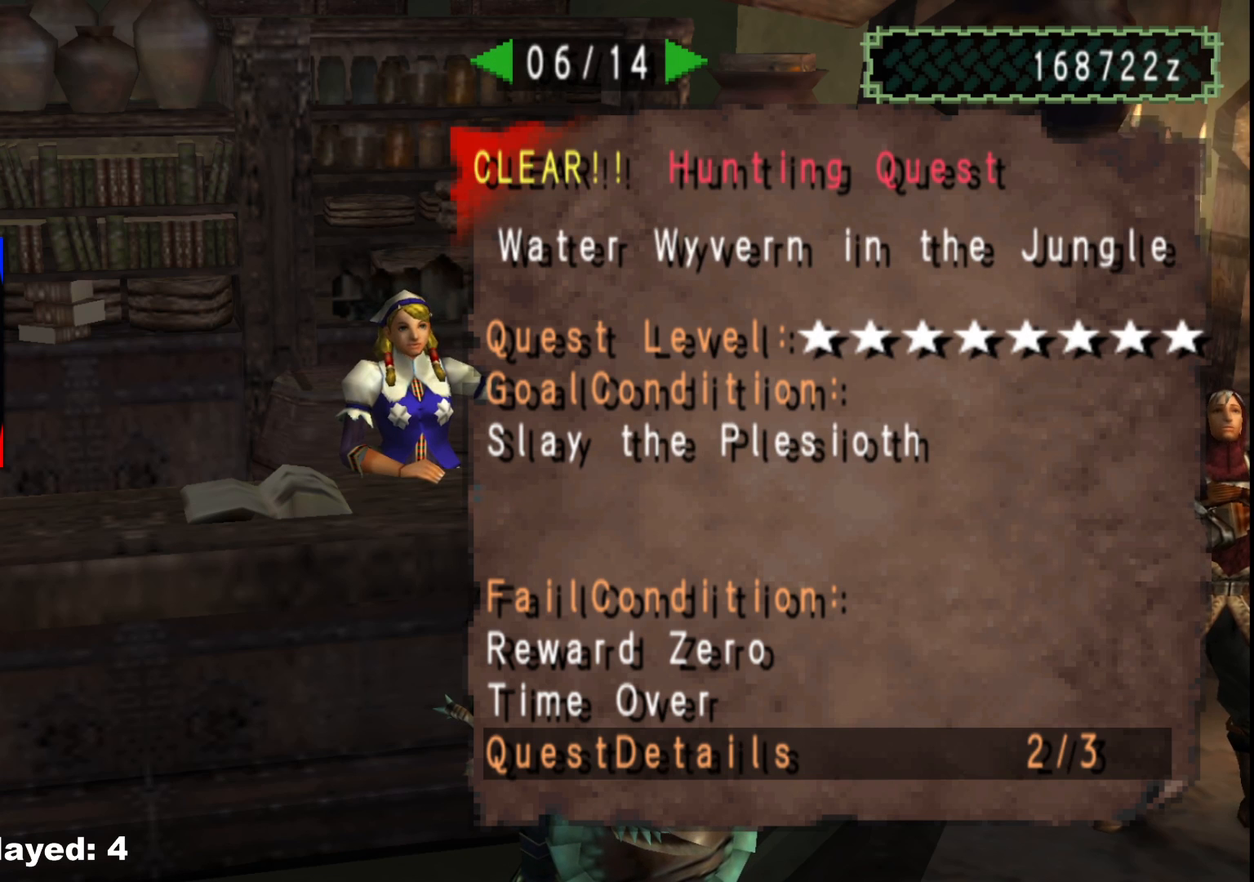
{"buttons": [], "left_stick": "center", "right_stick": "center", "events": [[217, "X", "down"], [333, "X", "up"]]}